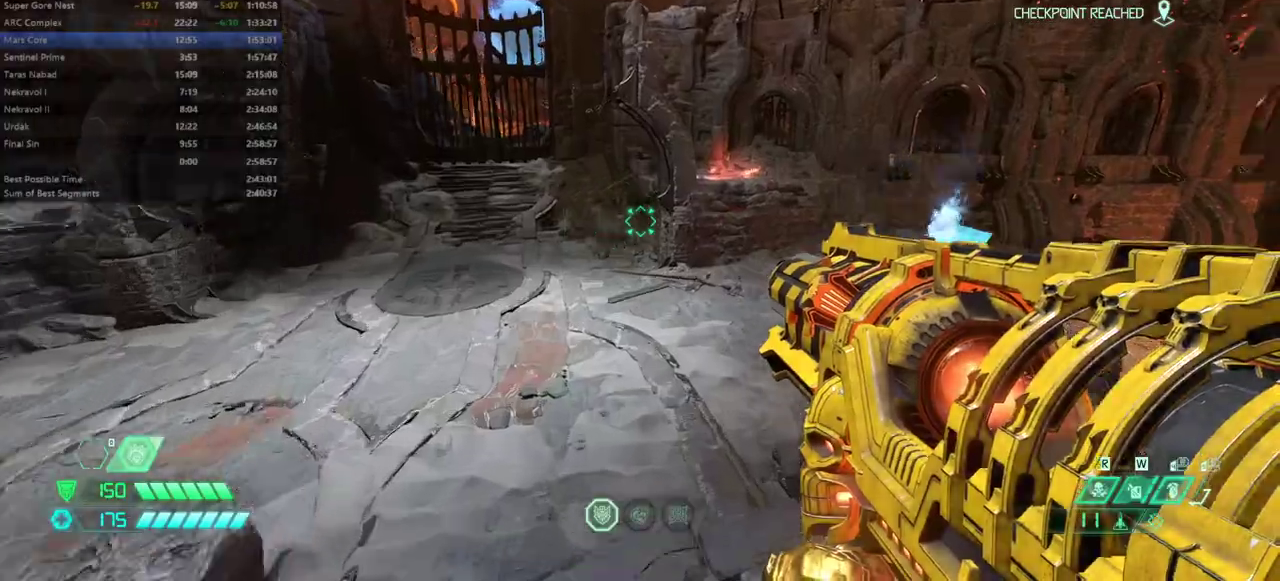
Gameplay with keyboard and mouse; each line is a JSON object with the keys and mouse buttons held at the frame after it. "events" lists presses ("down") and releases ("up") of "1", "2", "3", "4", "5", "a", "alt", "c", "caps_lock", "ctrl", "d", "e", "escape", "f", "q", "r", "s", "shift", "space", "tab", "v", "w", "x", "z" and "mouse_wheel_up" between this image and that frame as [ms after this image, input, new state], when the widget could be followed in between. "mouse_wheel_up" = the "wheel_up" button of the "mouse" list. No other keys are recorded. Not read: mouse_move.
{"keys": ["w"], "mouse": [], "events": []}
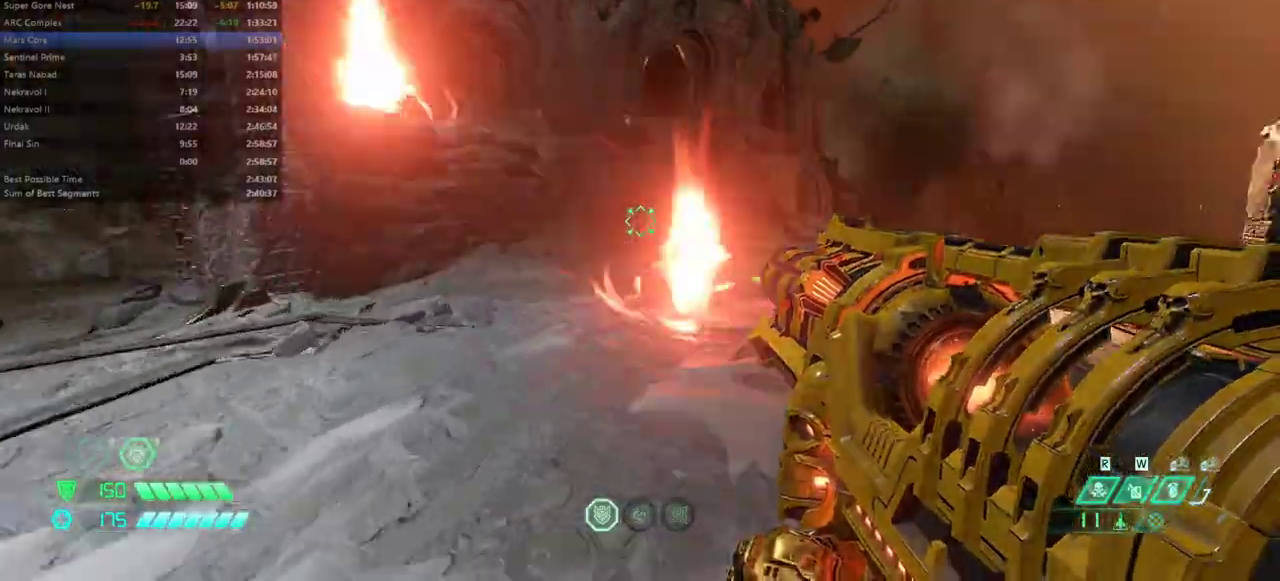
{"keys": ["w"], "mouse": []}
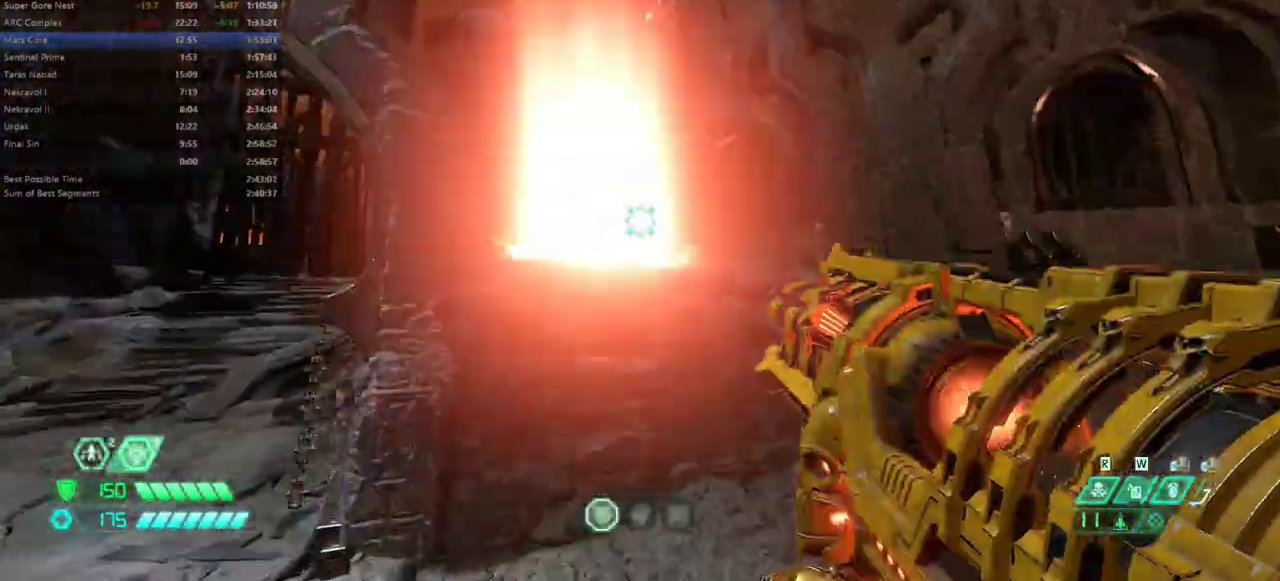
{"keys": ["w"], "mouse": [], "events": []}
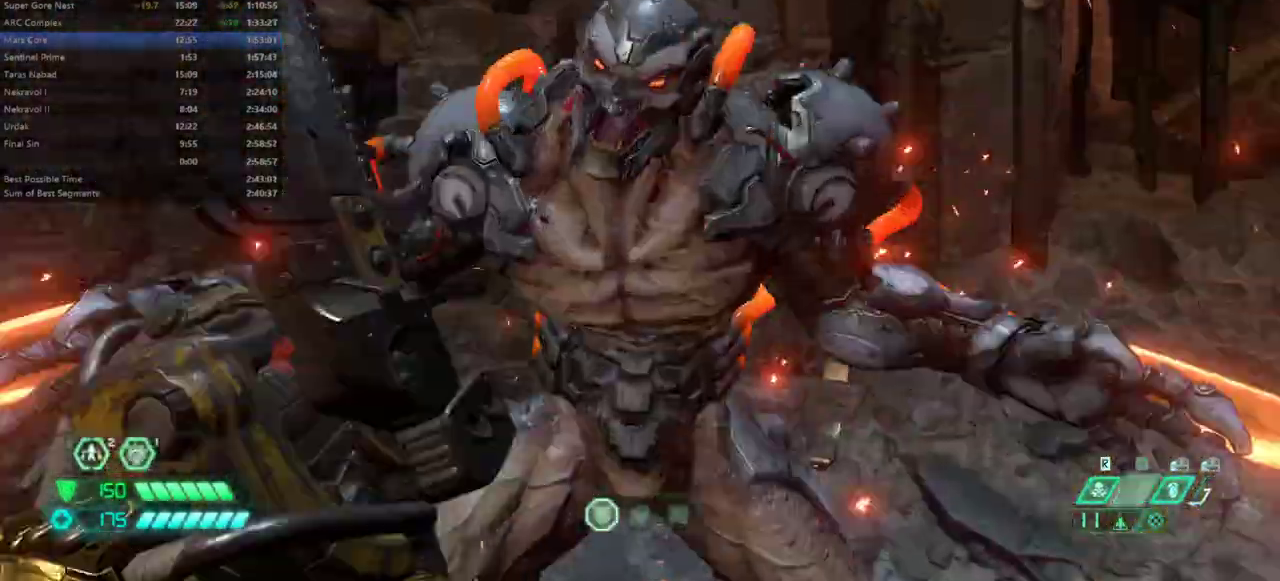
{"keys": ["d"], "mouse": [], "events": [[233, "d", "down"], [400, "w", "up"]]}
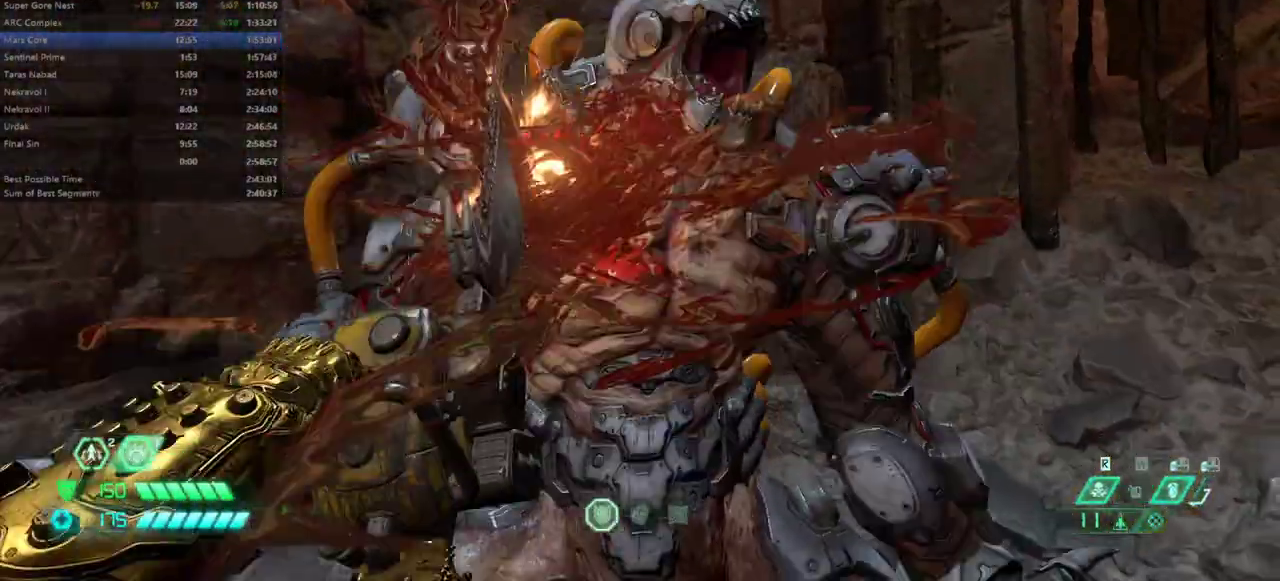
{"keys": ["a", "s"], "mouse": [], "events": [[67, "s", "down"], [167, "d", "up"], [267, "a", "down"]]}
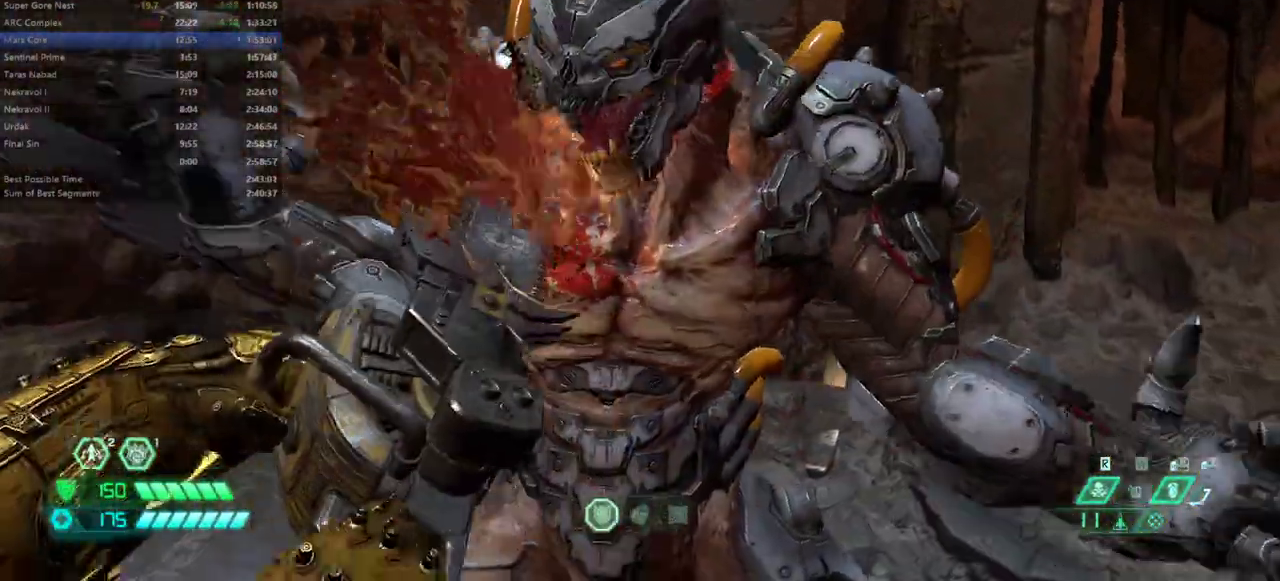
{"keys": ["a", "s"], "mouse": [], "events": []}
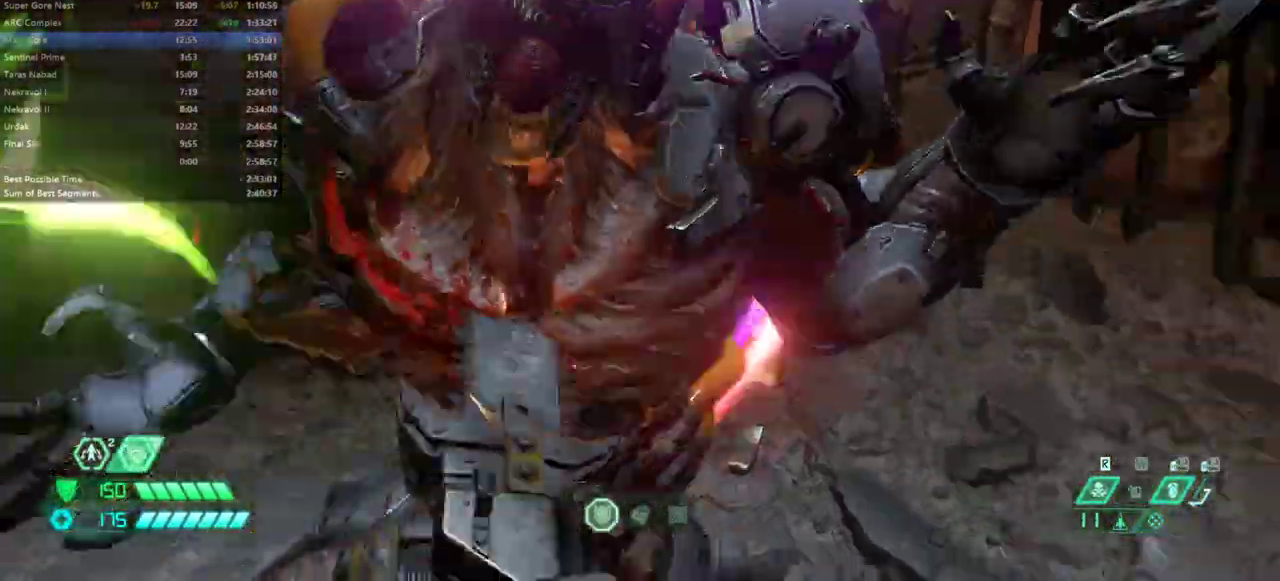
{"keys": ["a"], "mouse": [], "events": [[300, "s", "up"]]}
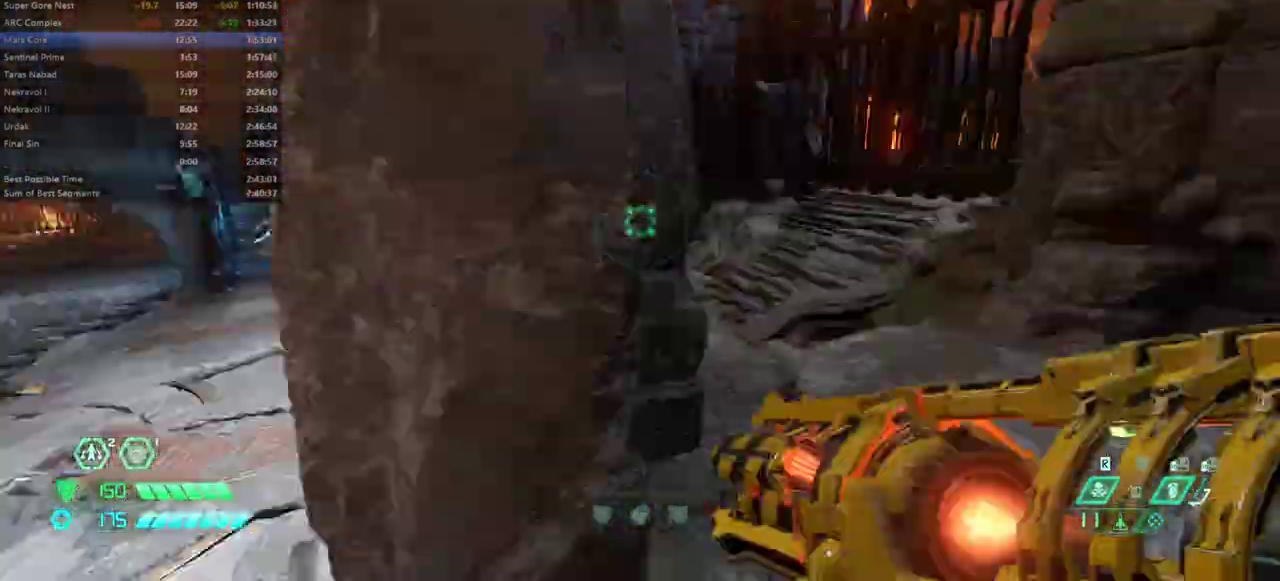
{"keys": ["a", "shift"], "mouse": [], "events": [[33, "space", "down"], [133, "space", "up"], [267, "space", "down"], [367, "space", "up"], [400, "shift", "down"]]}
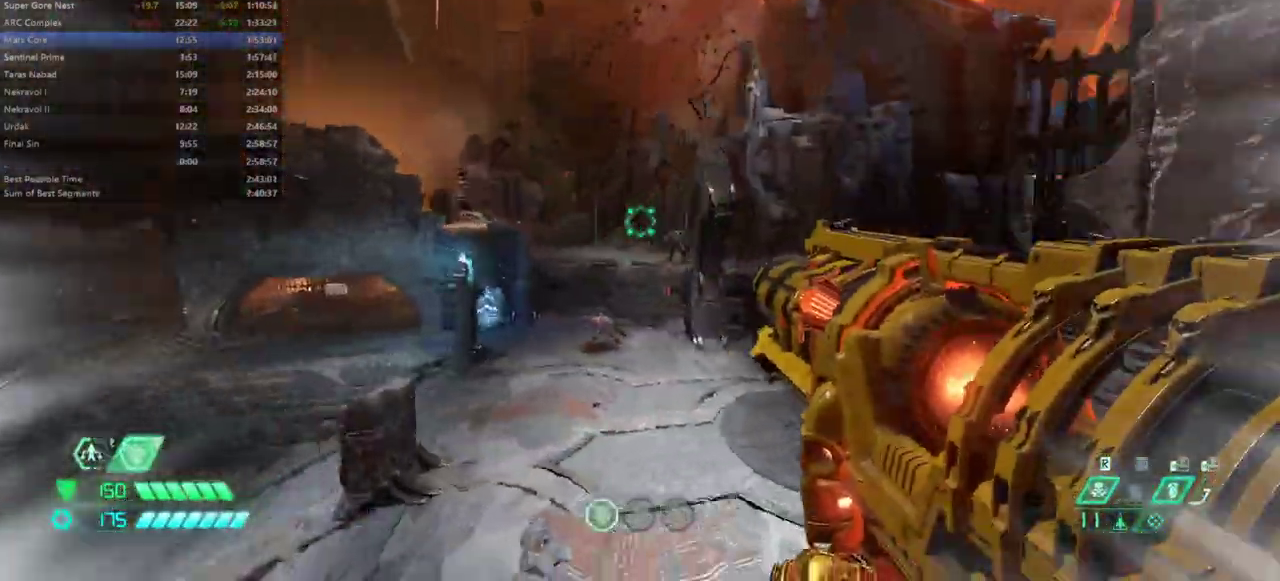
{"keys": ["a", "w"], "mouse": [], "events": [[100, "shift", "up"], [500, "w", "down"]]}
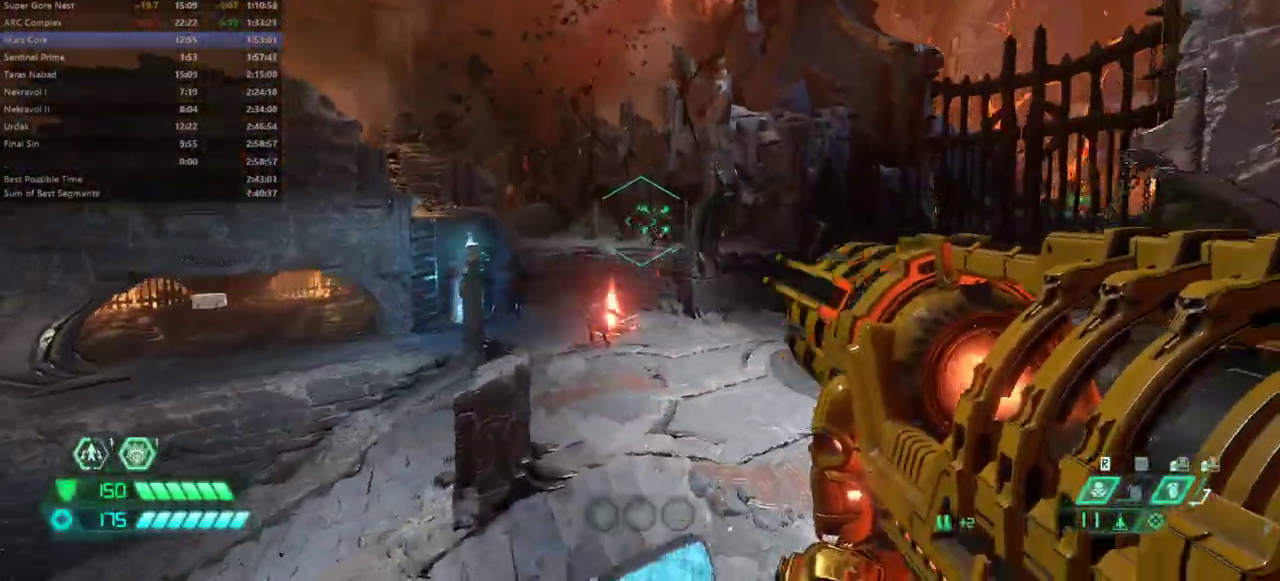
{"keys": ["w"], "mouse": [], "events": [[67, "a", "up"]]}
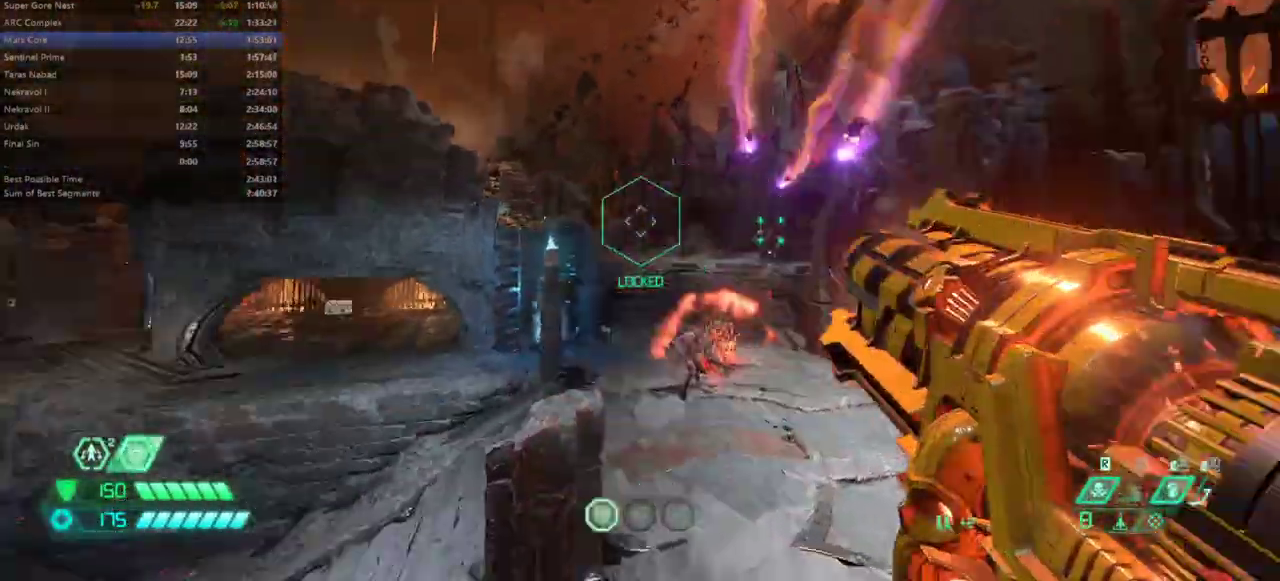
{"keys": ["w"], "mouse": [], "events": [[67, "space", "down"], [167, "space", "up"]]}
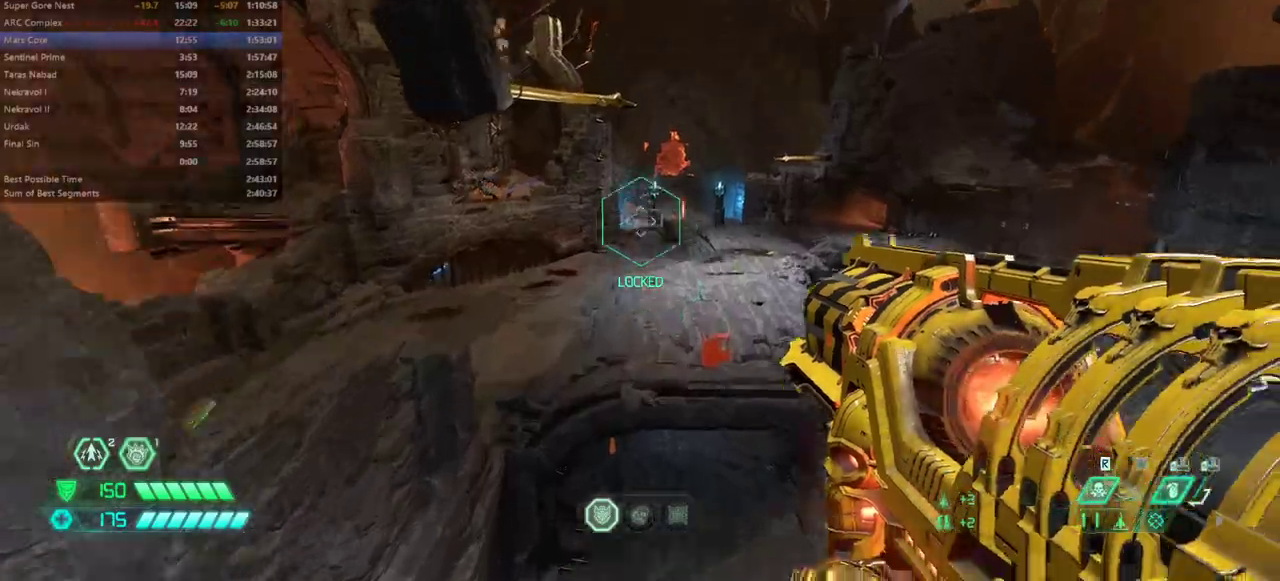
{"keys": ["w"], "mouse": [], "events": [[33, "shift", "down"], [167, "shift", "up"], [333, "4", "down"], [433, "4", "up"]]}
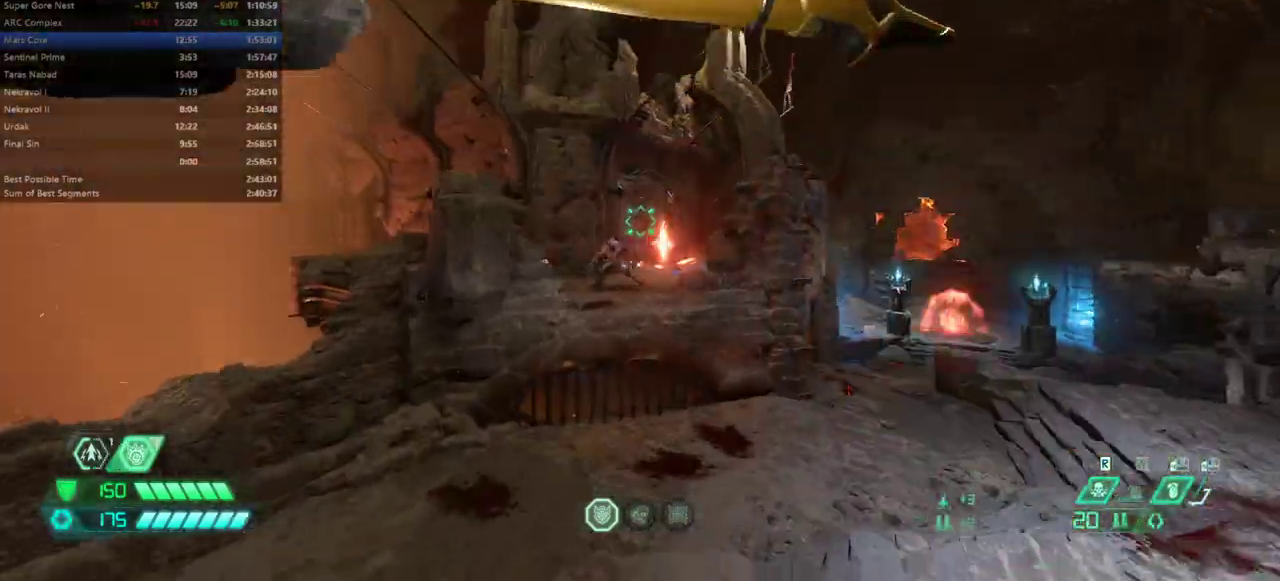
{"keys": ["w"], "mouse": [], "events": []}
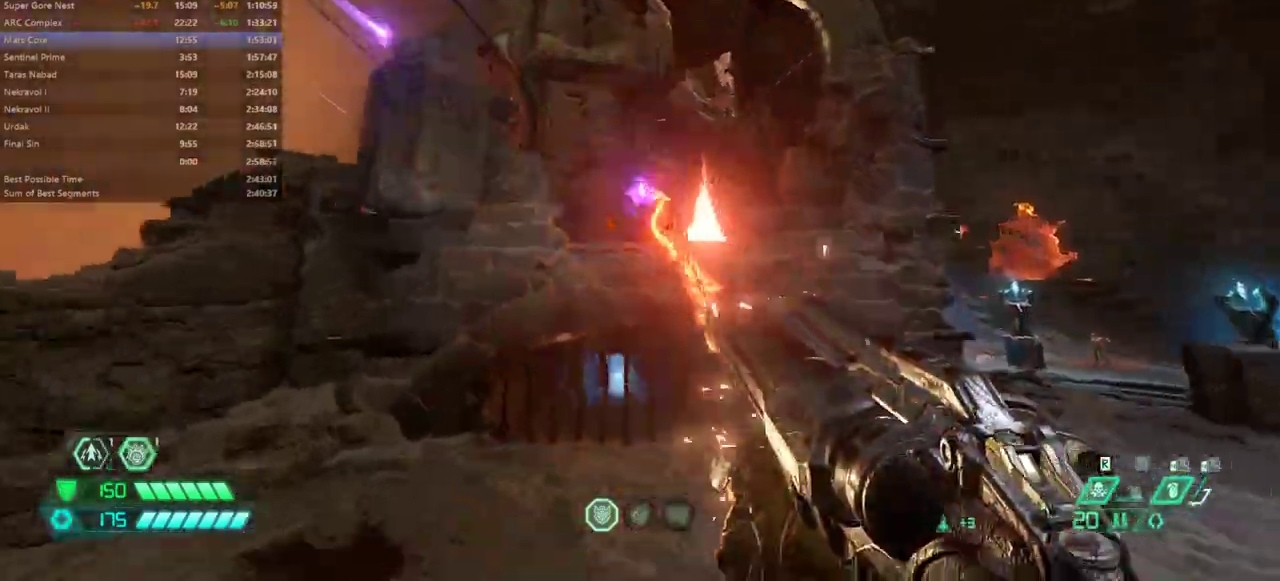
{"keys": ["a", "w"], "mouse": [], "events": [[433, "a", "down"]]}
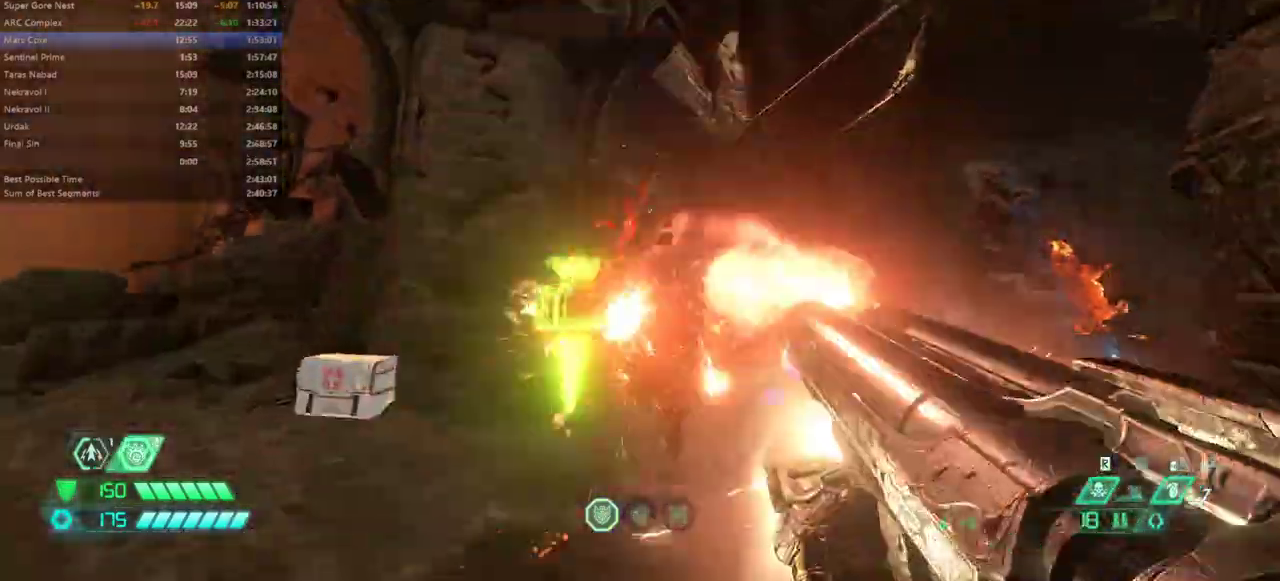
{"keys": ["w"], "mouse": [], "events": [[100, "5", "down"], [133, "a", "up"], [200, "5", "up"]]}
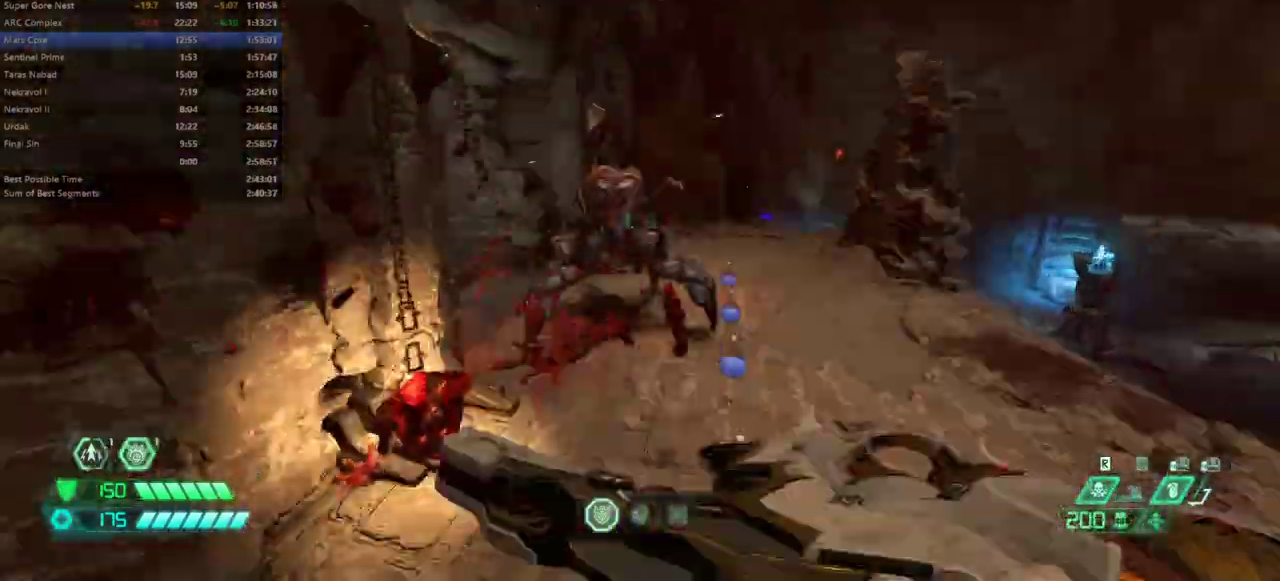
{"keys": ["d", "w"], "mouse": [], "events": [[200, "4", "down"], [233, "4", "up"], [400, "d", "down"]]}
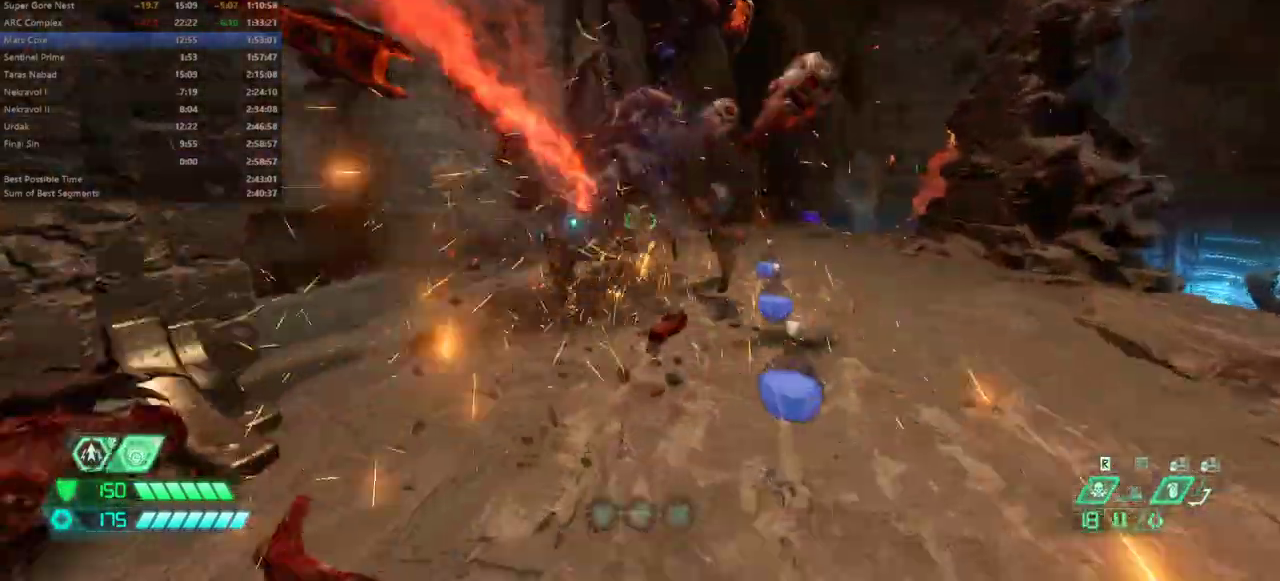
{"keys": [], "mouse": [], "events": [[133, "d", "up"], [367, "5", "down"], [433, "5", "up"], [433, "w", "up"]]}
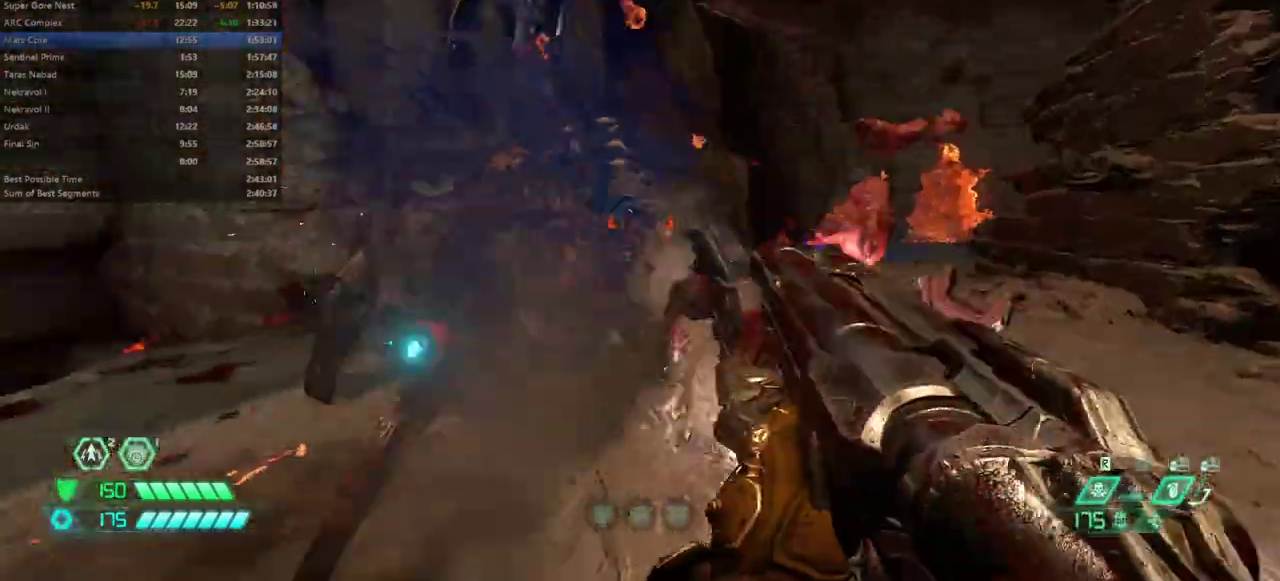
{"keys": ["w"], "mouse": [], "events": [[100, "d", "down"], [233, "w", "down"], [333, "d", "up"]]}
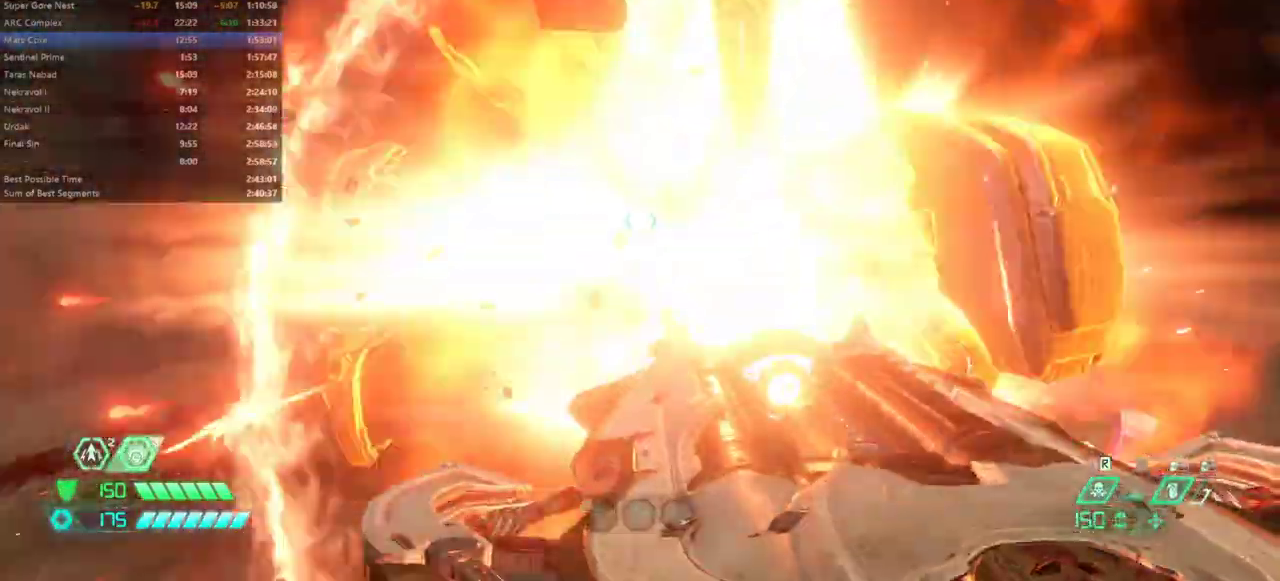
{"keys": ["a", "w"], "mouse": [], "events": [[100, "4", "down"], [167, "4", "up"], [333, "a", "down"]]}
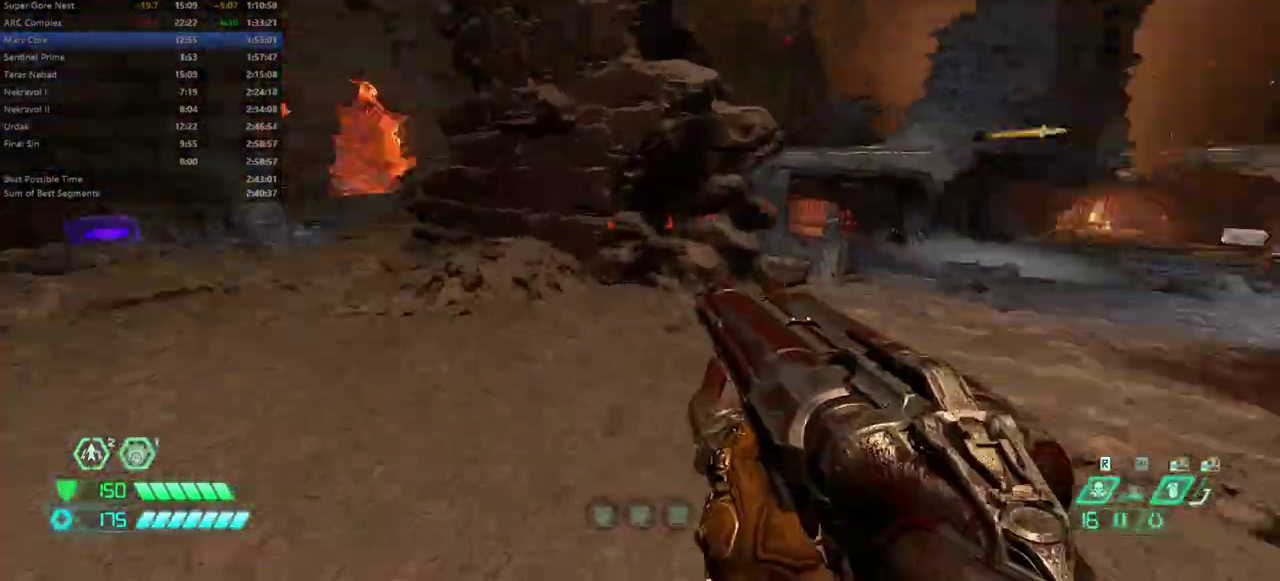
{"keys": ["a"], "mouse": [], "events": [[67, "w", "up"], [167, "a", "up"], [367, "d", "down"], [500, "a", "down"], [500, "d", "up"]]}
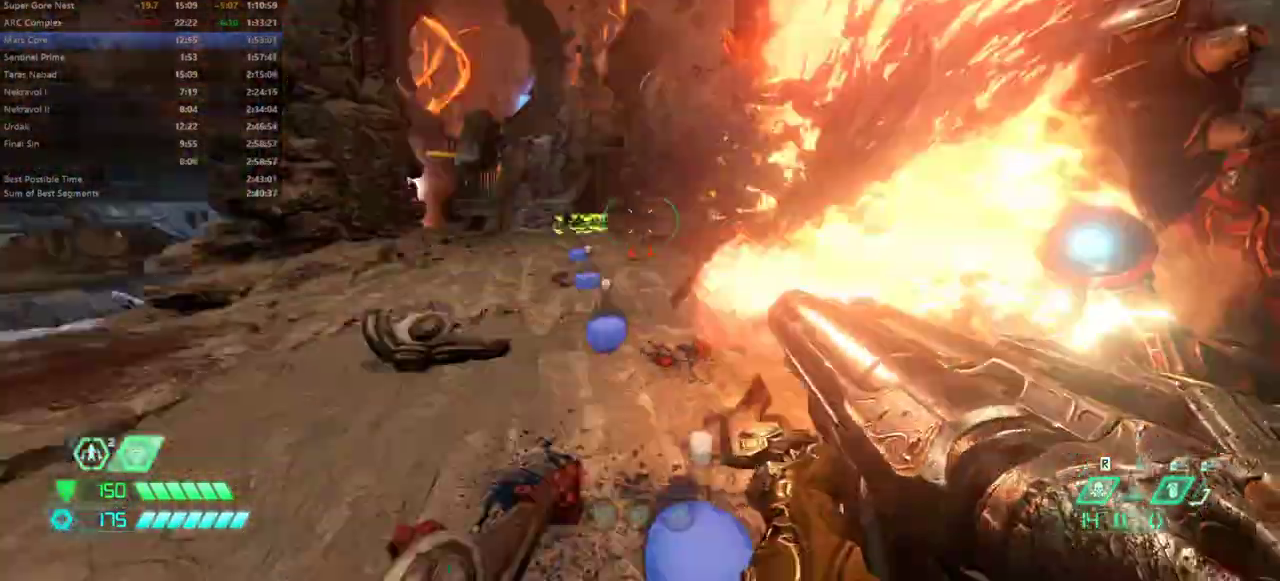
{"keys": ["a", "w"], "mouse": [], "events": [[200, "r", "down"], [233, "r", "up"], [333, "w", "down"]]}
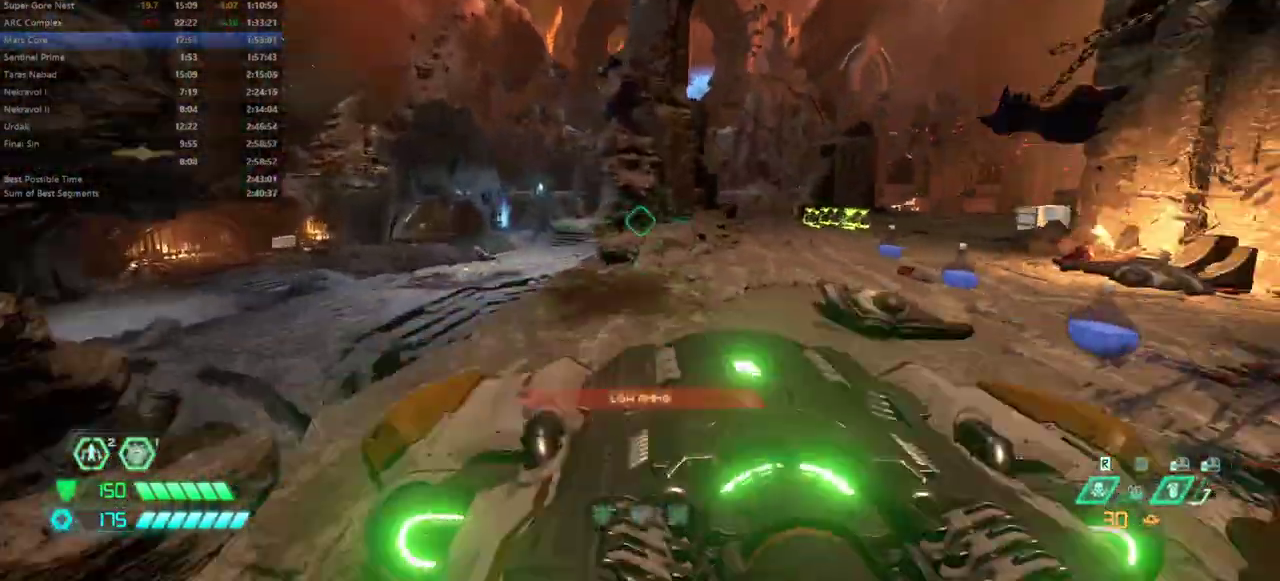
{"keys": ["a", "w"], "mouse": [], "events": [[233, "space", "down"], [400, "space", "up"]]}